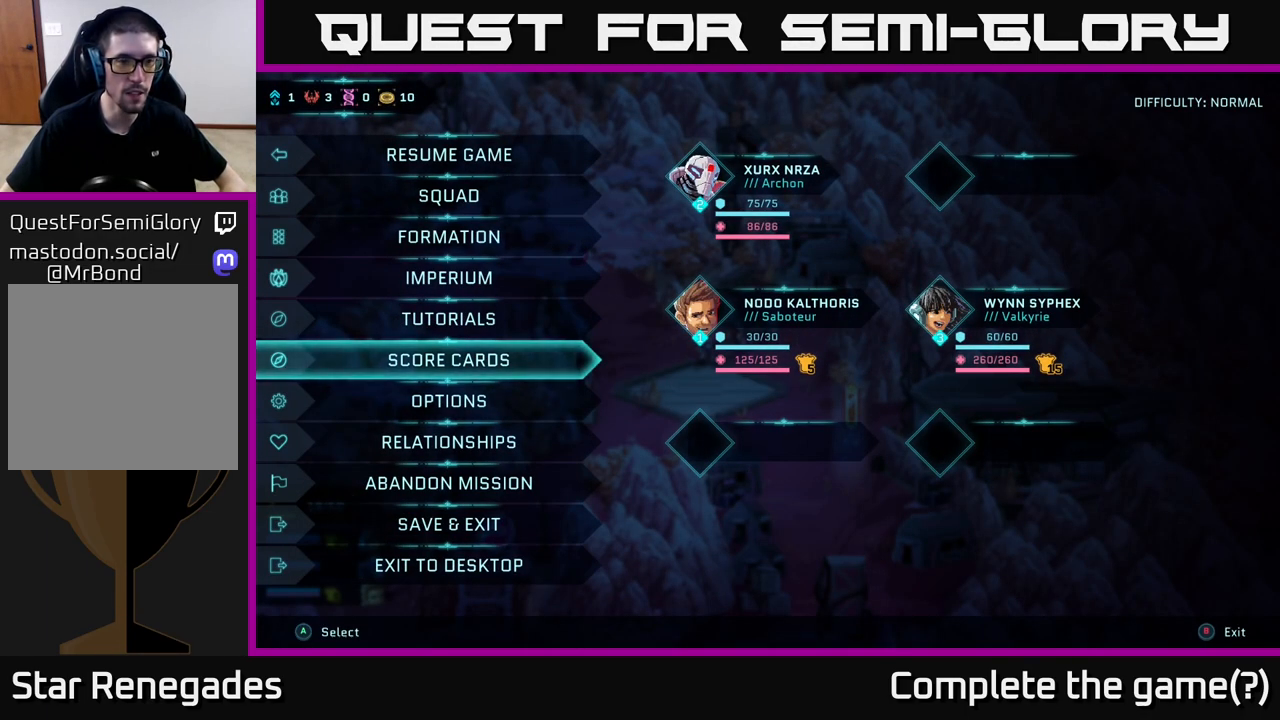
Gameplay with a controller (Xbox layout); each line is a JSON object with the inputs held at the frame after it. "events" lists button and stick changes between this image and that frame as [ms after this image, input, new state], when the widget could be followed in between.
{"buttons": [], "left_stick": "center", "right_stick": "center", "events": [[100, "left_stick", "up"], [233, "left_stick", "center"], [317, "left_stick", "up"], [450, "left_stick", "center"]]}
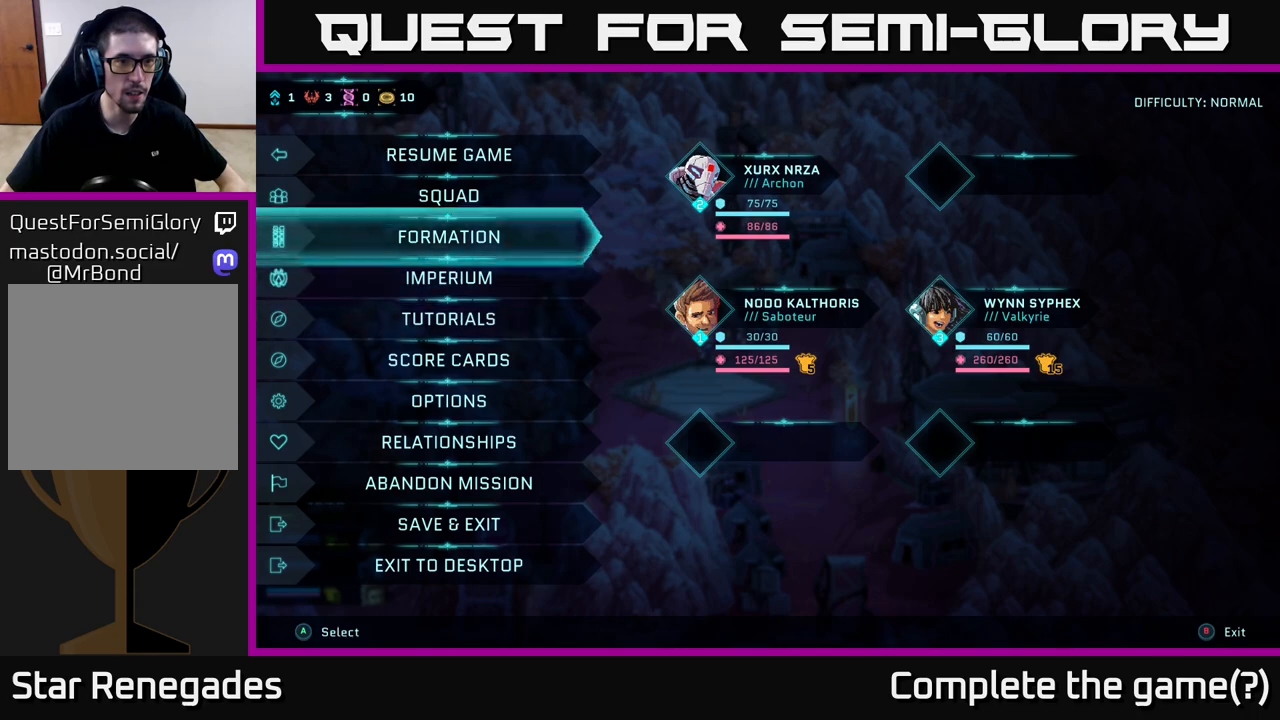
{"buttons": [], "left_stick": "center", "right_stick": "center", "events": [[17, "left_stick", "up"], [167, "left_stick", "center"], [233, "left_stick", "up"], [350, "A", "down"], [367, "left_stick", "center"], [450, "A", "up"]]}
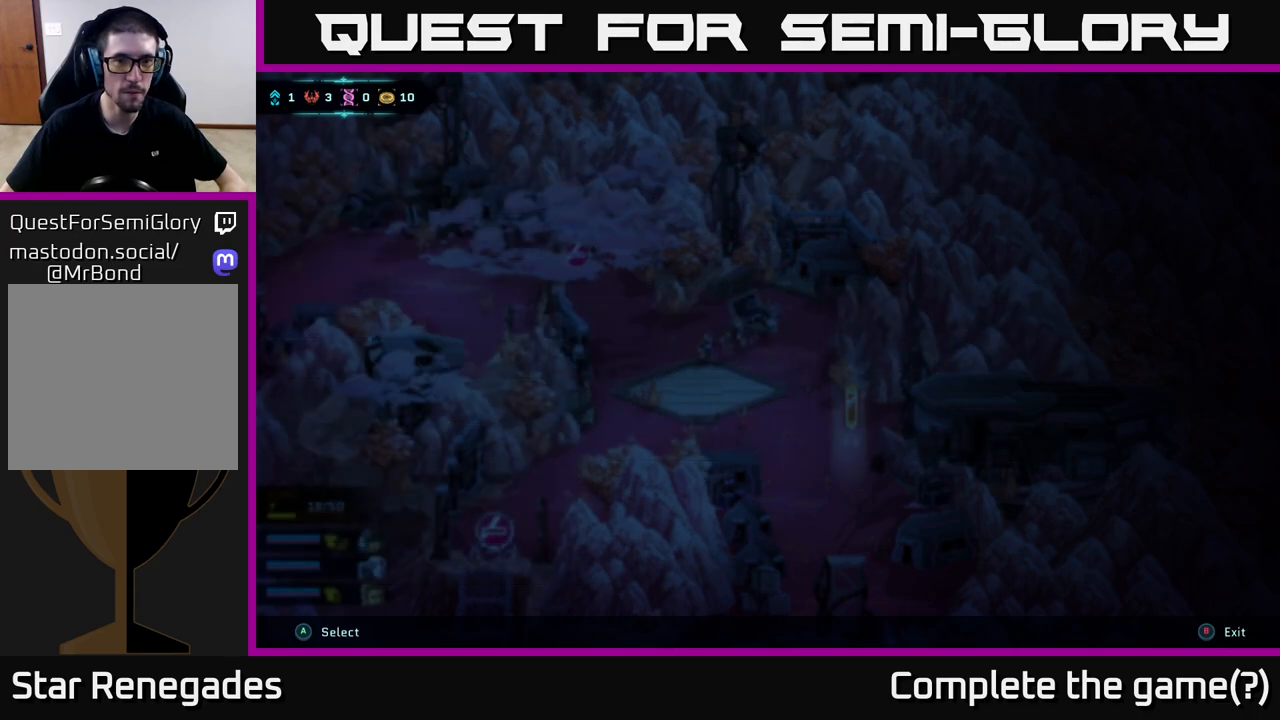
{"buttons": [], "left_stick": "center", "right_stick": "center", "events": []}
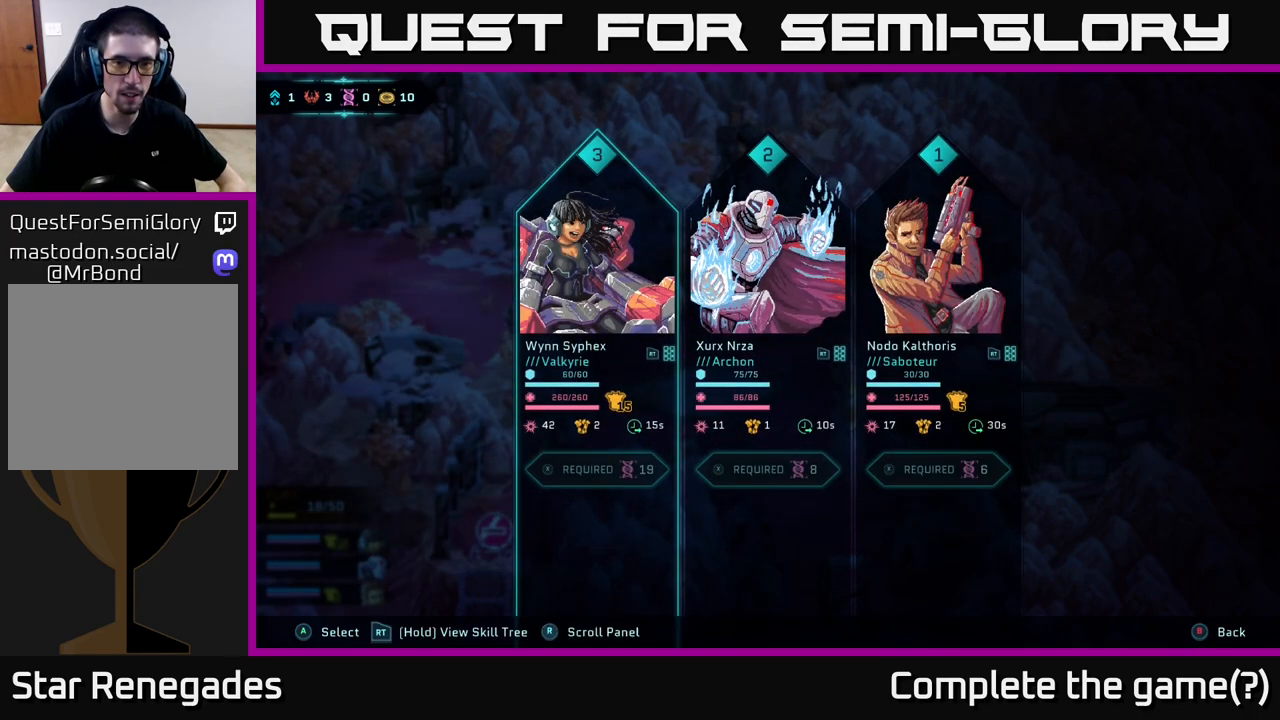
{"buttons": [], "left_stick": "center", "right_stick": "center", "events": [[317, "left_stick", "right"], [500, "left_stick", "center"]]}
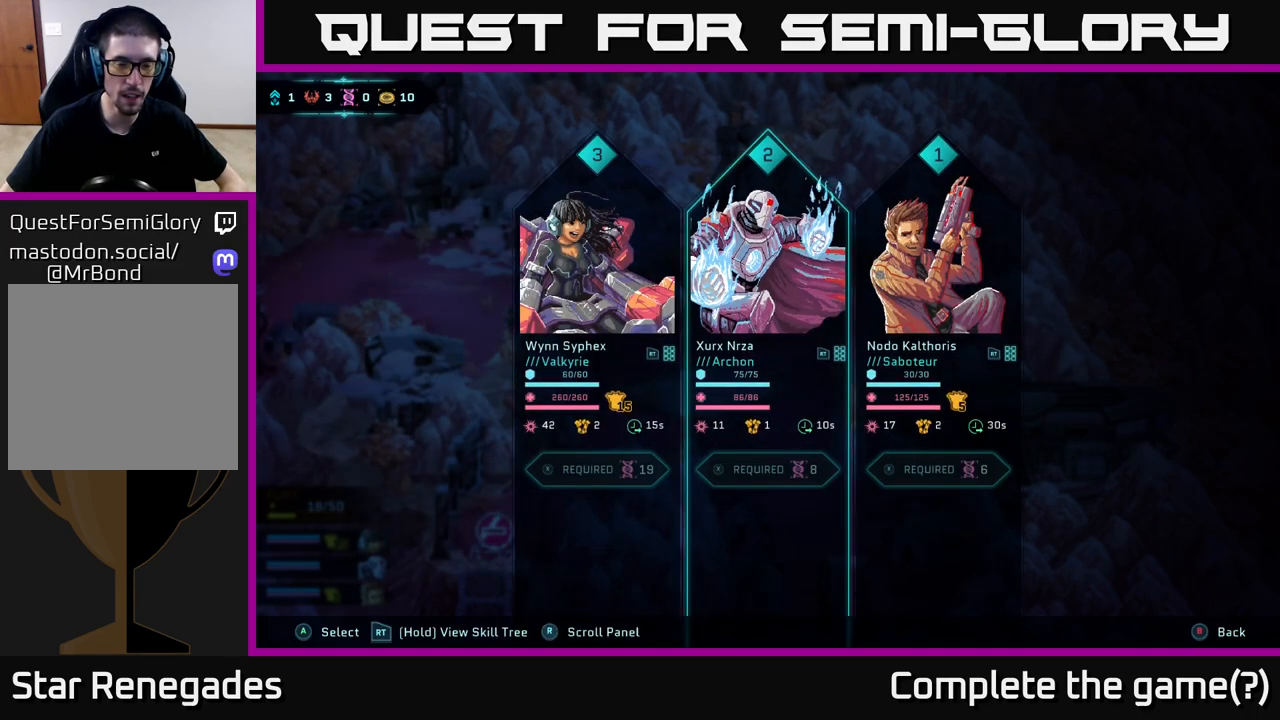
{"buttons": [], "left_stick": "center", "right_stick": "center", "events": [[83, "left_stick", "left"], [200, "left_stick", "center"], [217, "A", "down"], [333, "A", "up"]]}
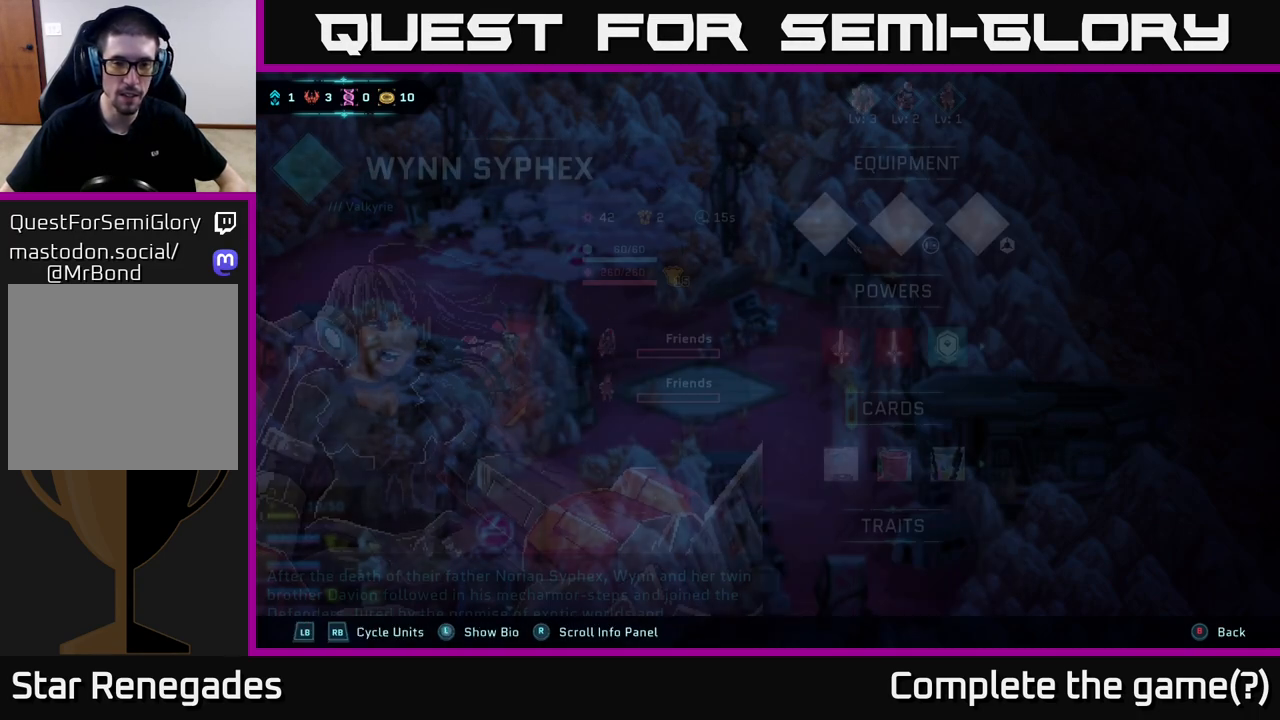
{"buttons": [], "left_stick": "center", "right_stick": "center", "events": []}
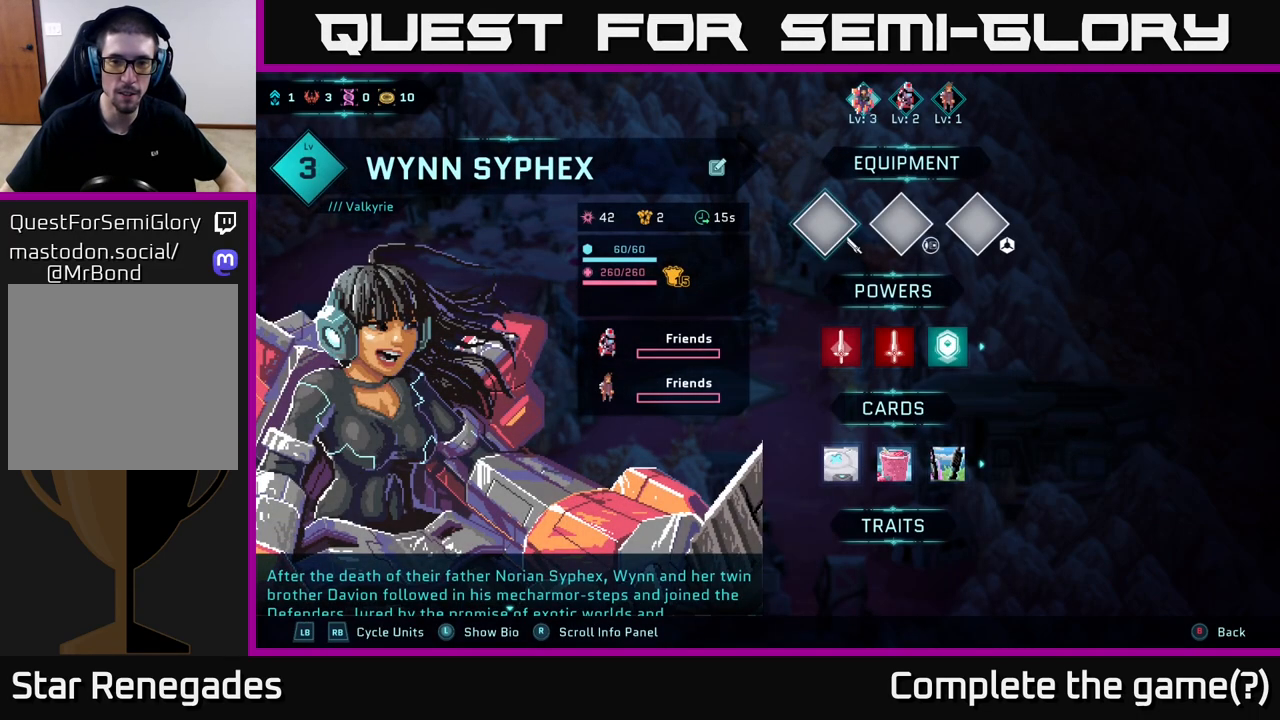
{"buttons": [], "left_stick": "down", "right_stick": "center", "events": [[350, "left_stick", "down"]]}
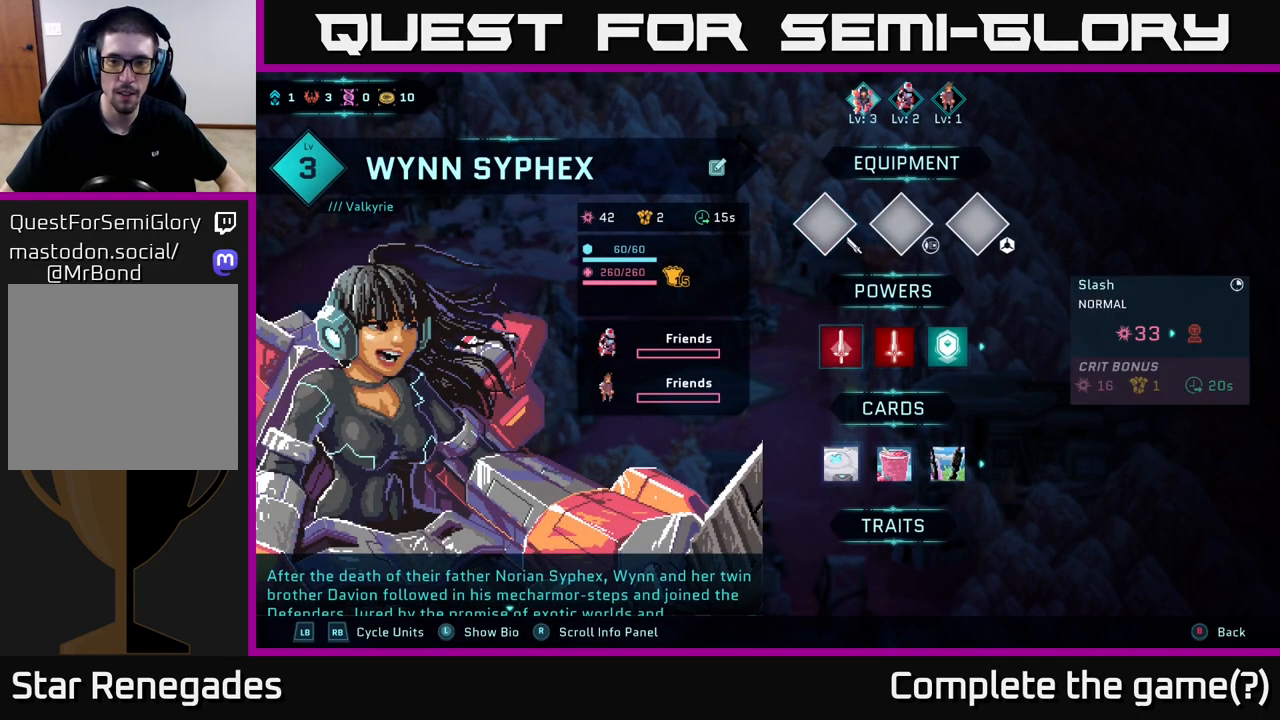
{"buttons": [], "left_stick": "center", "right_stick": "center", "events": [[33, "left_stick", "center"], [150, "left_stick", "down"], [367, "left_stick", "center"]]}
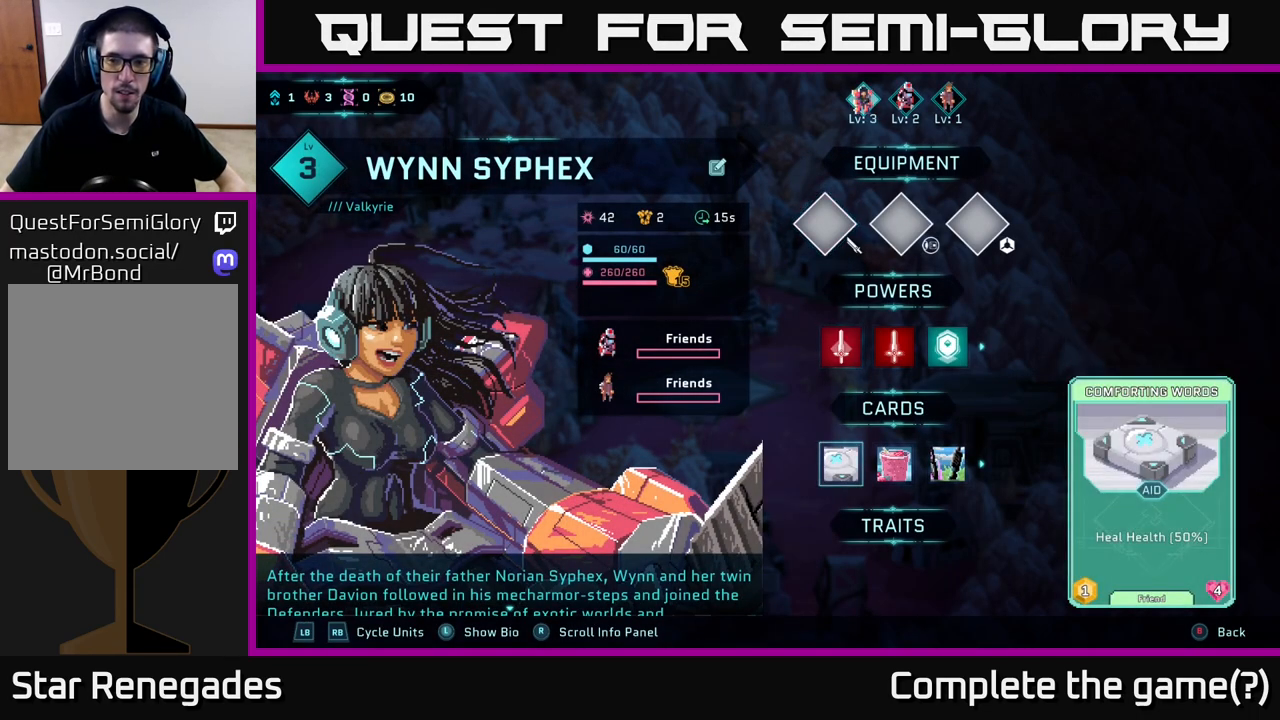
{"buttons": [], "left_stick": "right", "right_stick": "center", "events": [[217, "left_stick", "right"], [383, "left_stick", "center"], [467, "left_stick", "right"]]}
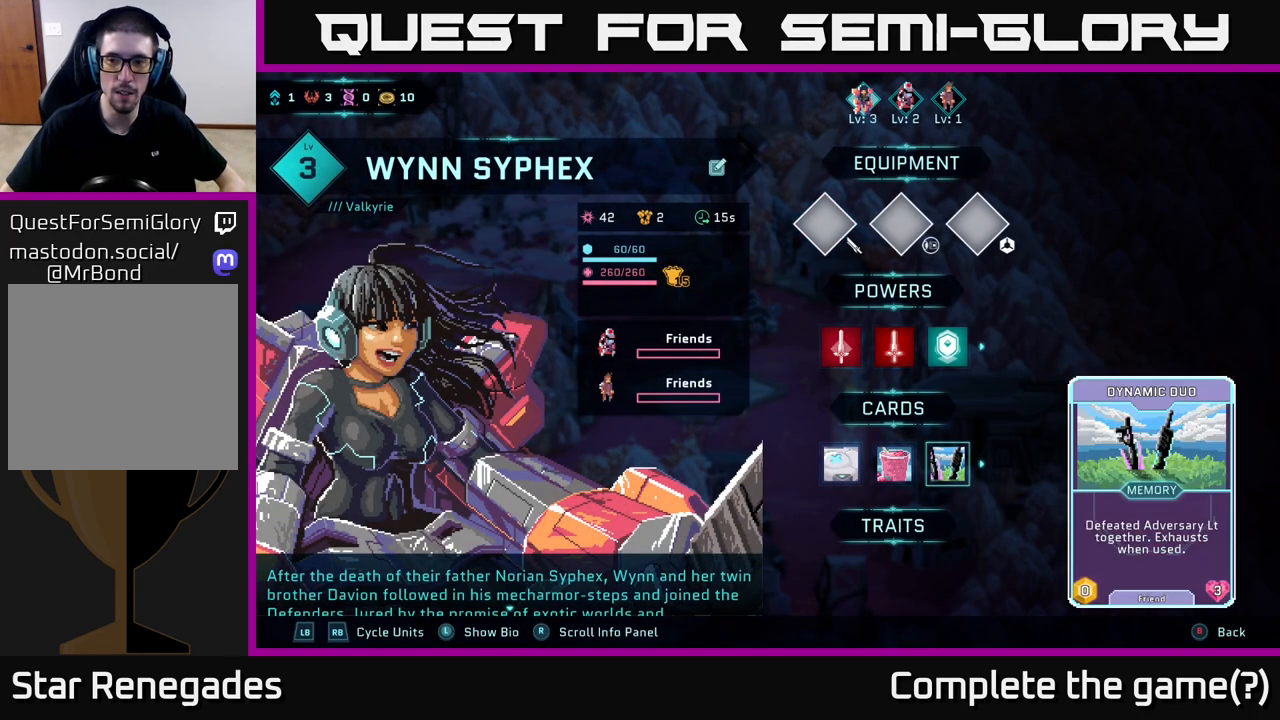
{"buttons": [], "left_stick": "center", "right_stick": "center", "events": [[150, "left_stick", "center"]]}
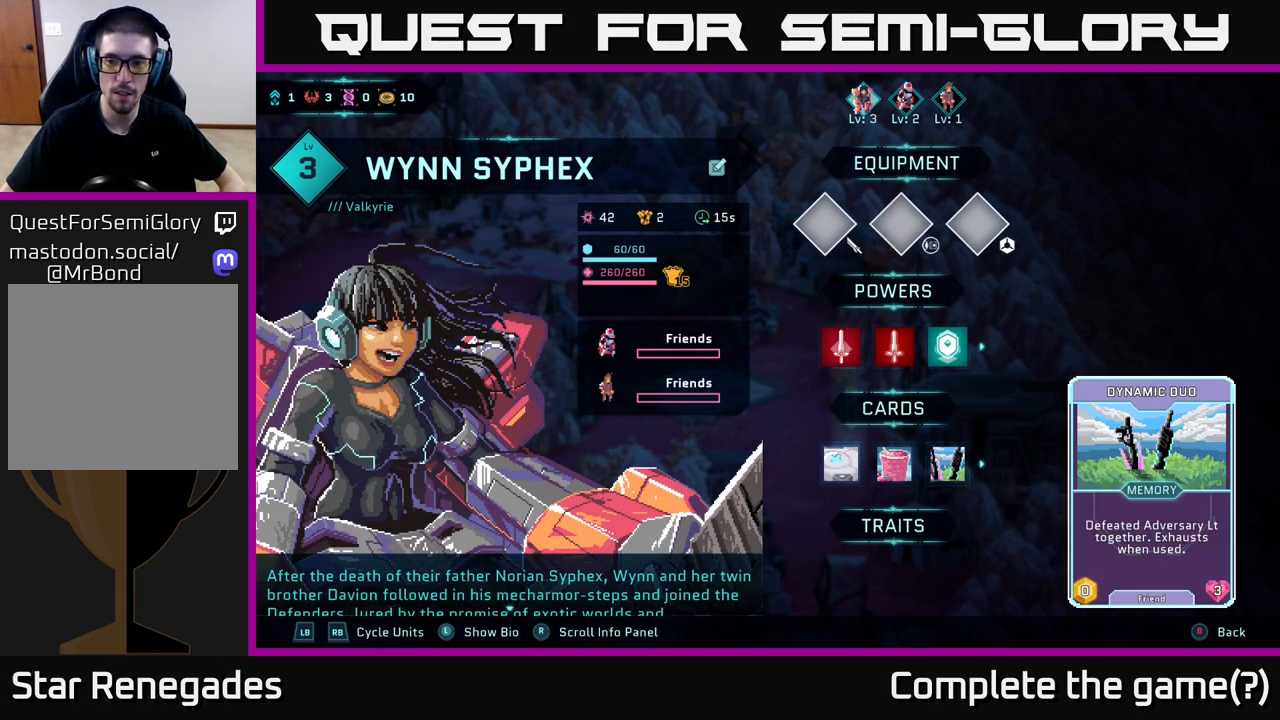
{"buttons": [], "left_stick": "center", "right_stick": "center", "events": []}
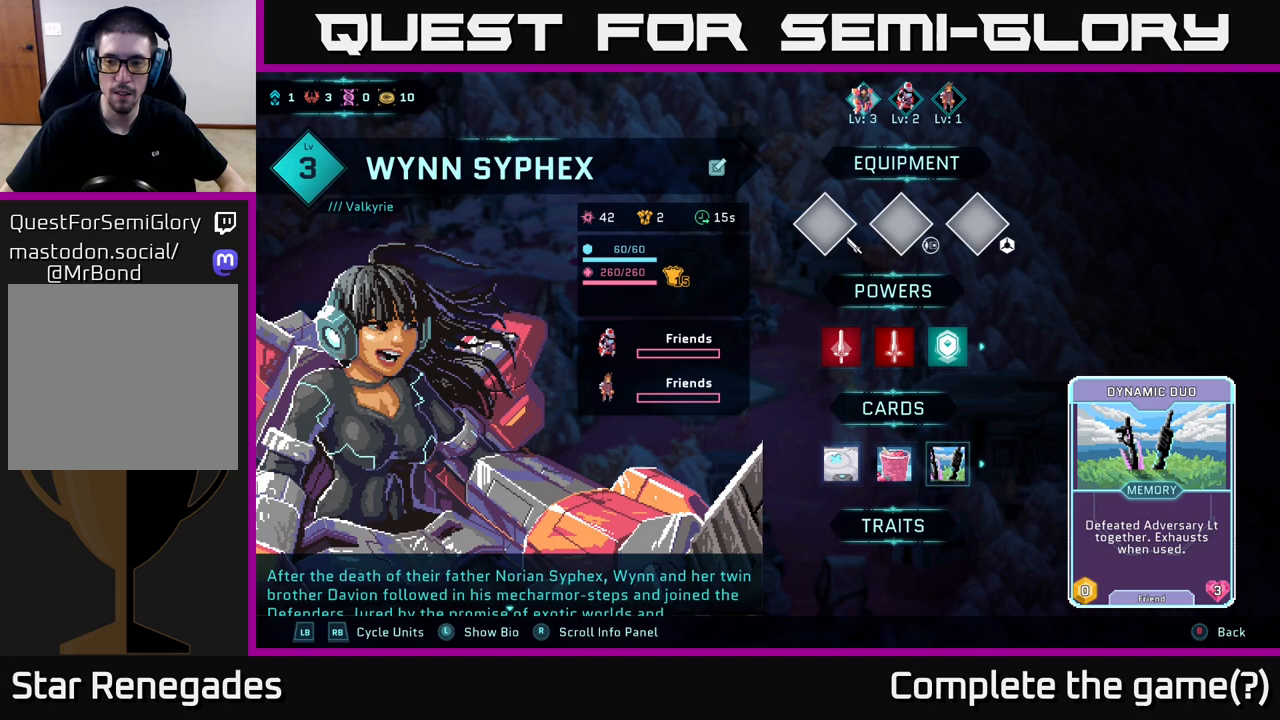
{"buttons": [], "left_stick": "center", "right_stick": "center", "events": []}
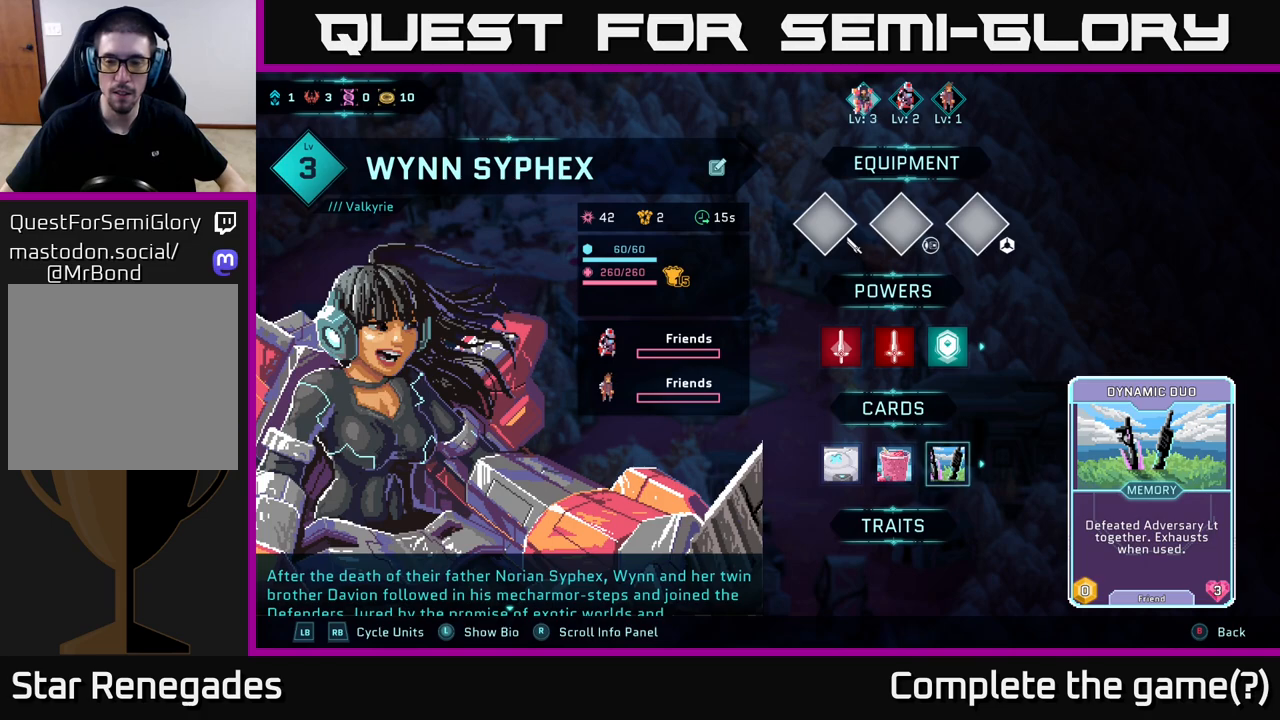
{"buttons": [], "left_stick": "center", "right_stick": "center", "events": [[67, "left_stick", "left"], [200, "left_stick", "center"], [317, "left_stick", "left"], [483, "left_stick", "center"]]}
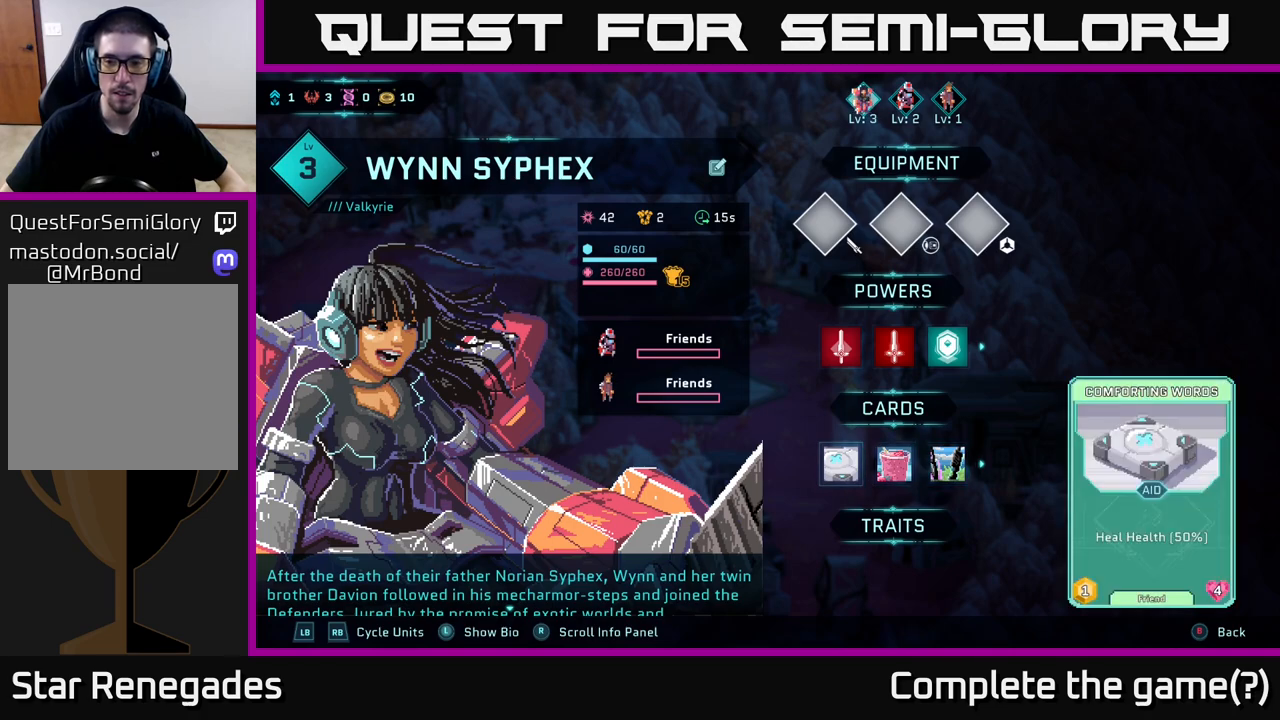
{"buttons": [], "left_stick": "center", "right_stick": "center", "events": []}
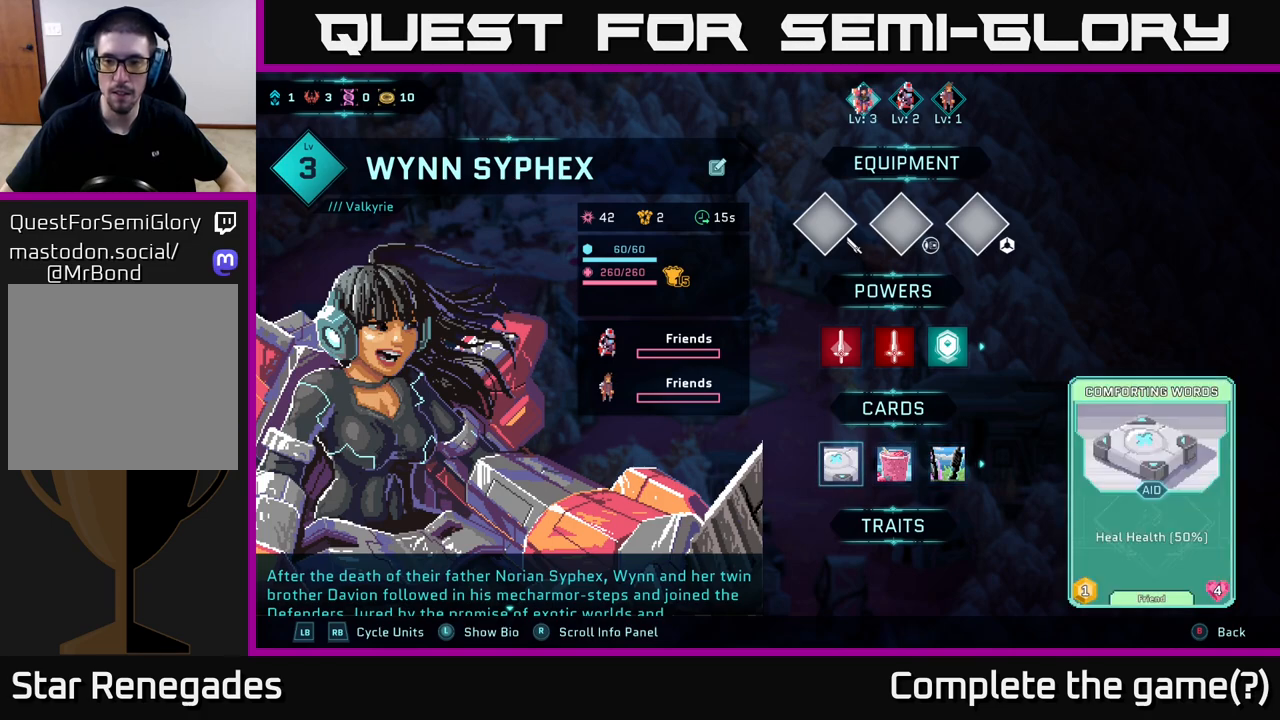
{"buttons": [], "left_stick": "right", "right_stick": "center", "events": [[333, "left_stick", "right"]]}
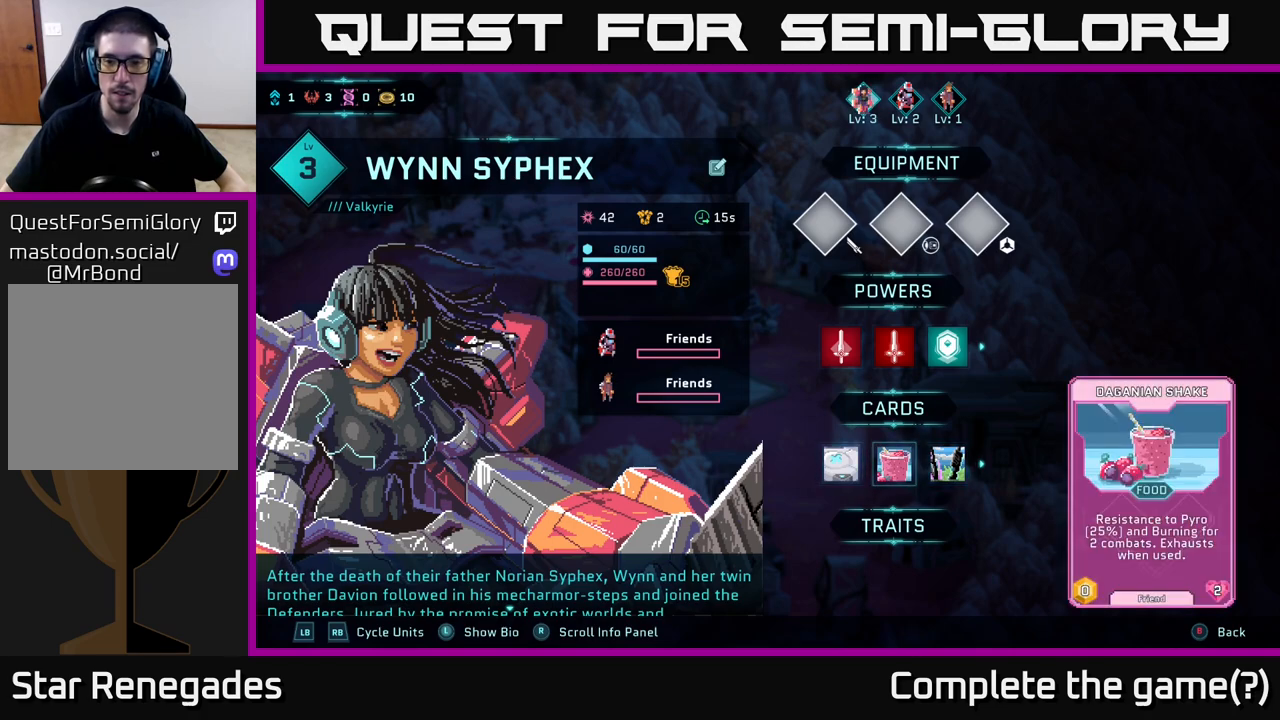
{"buttons": [], "left_stick": "center", "right_stick": "center", "events": [[17, "left_stick", "center"], [83, "left_stick", "right"], [233, "left_stick", "center"], [317, "left_stick", "right"], [467, "left_stick", "center"]]}